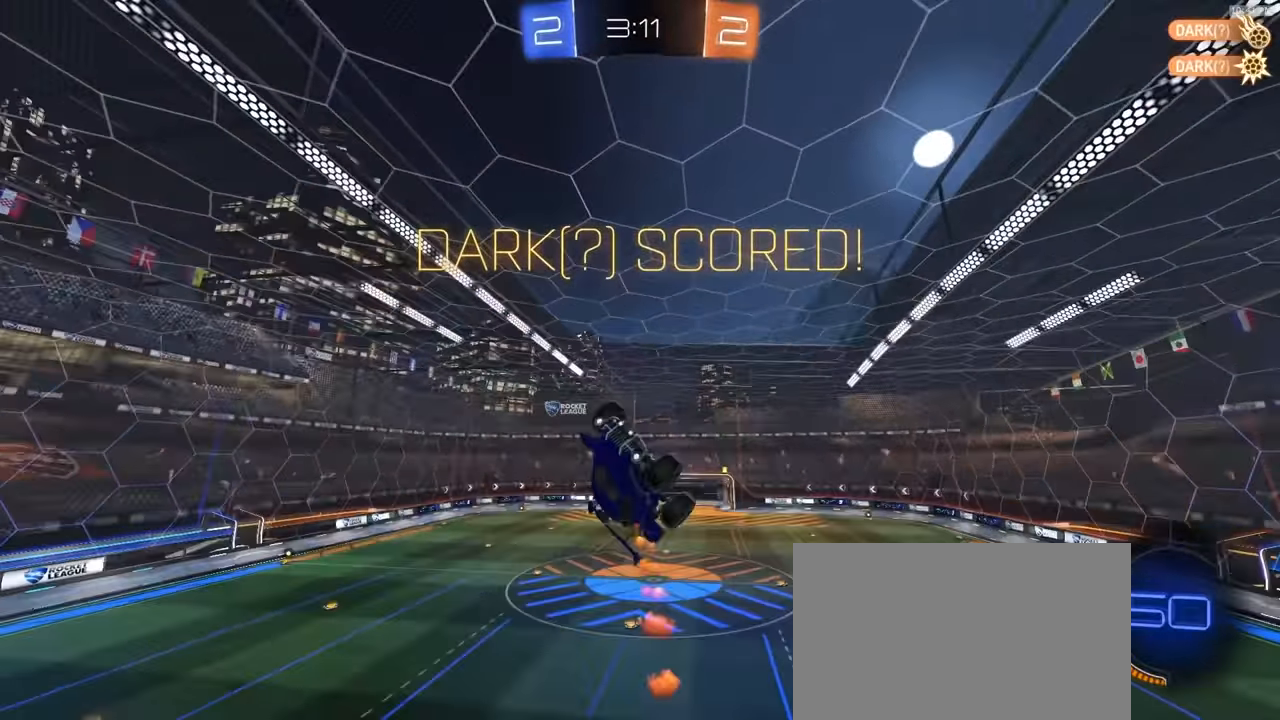
Gameplay with a controller (PlayStation layout); each line is a JSON object with the inputs held at the frame after it. "events" lists button and stick changes between this image and that frame as [ms after this image, input, new state], when the widget could be followed in between. Not read: L3 R3 TOUCHPAD.
{"buttons": ["R1"], "left_stick": "down-right", "right_stick": "center", "events": [[50, "left_stick", "up-right"], [317, "left_stick", "down-right"], [483, "CIRCLE", "up"]]}
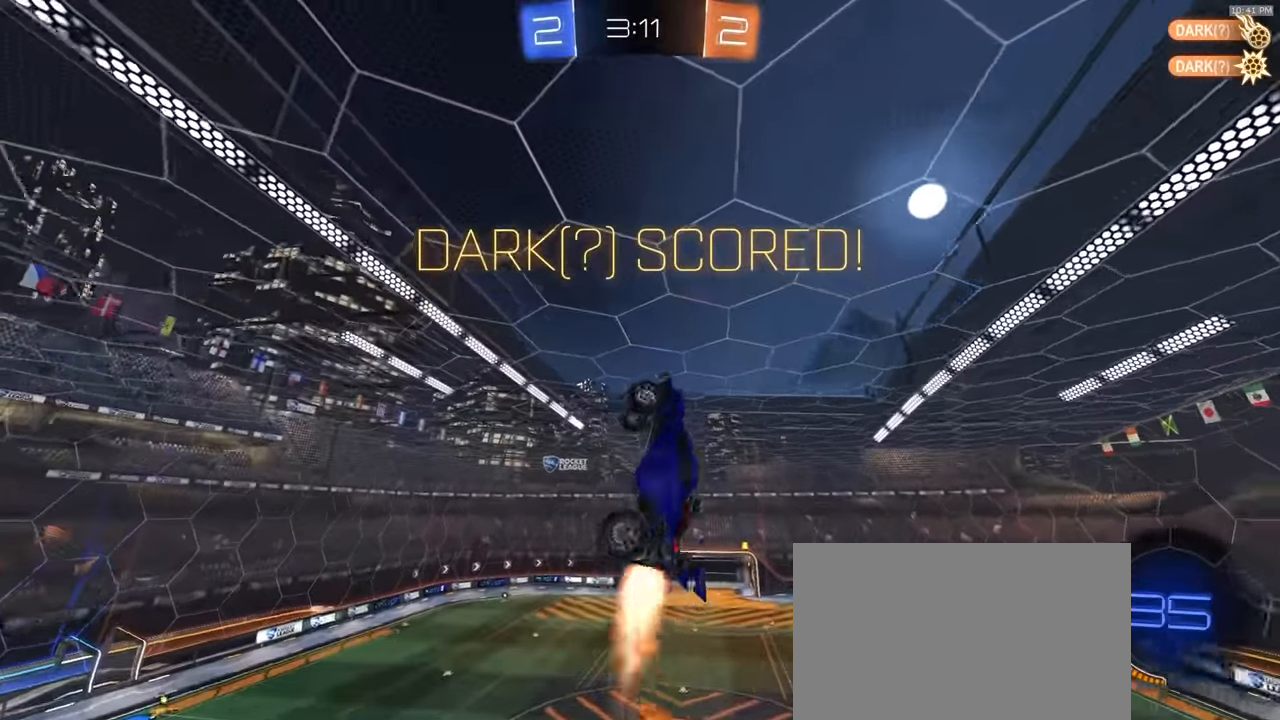
{"buttons": ["L1"], "left_stick": "right", "right_stick": "center", "events": [[133, "left_stick", "center"], [367, "L1", "down"], [367, "left_stick", "right"], [467, "R1", "up"]]}
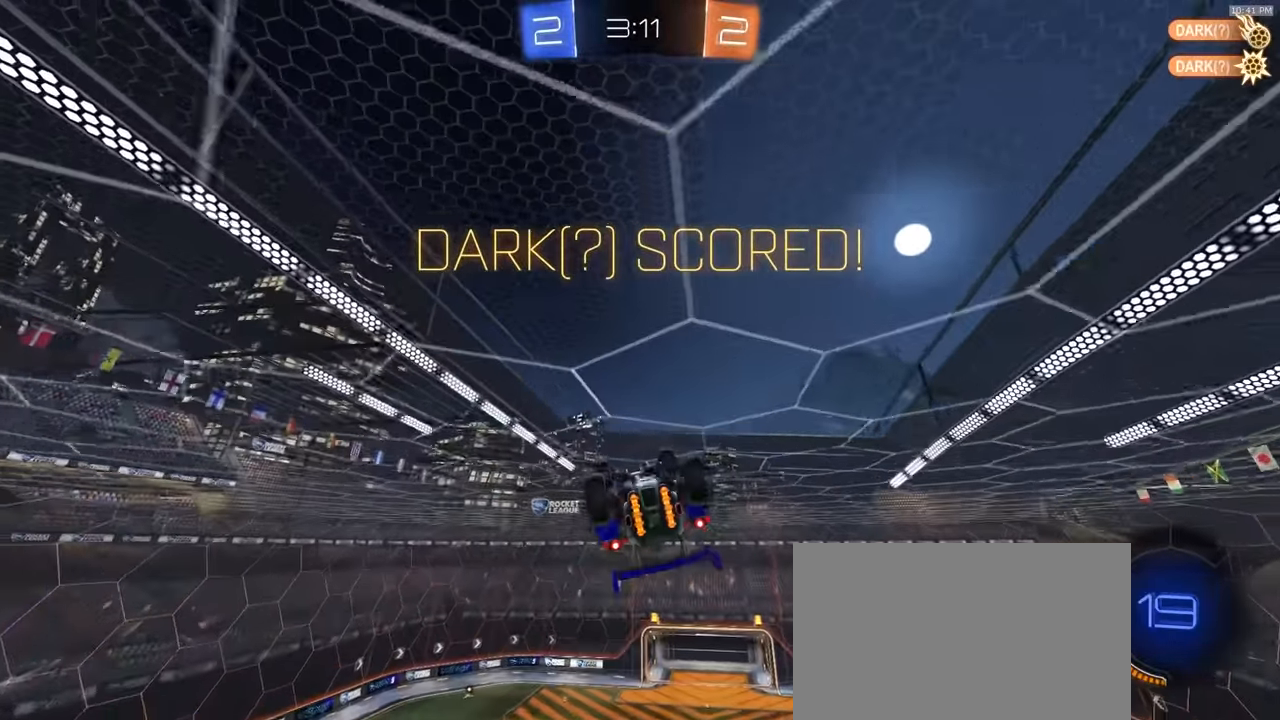
{"buttons": ["CROSS", "L1"], "left_stick": "up-right", "right_stick": "center", "events": [[33, "left_stick", "center"], [400, "left_stick", "up-right"], [450, "CROSS", "down"]]}
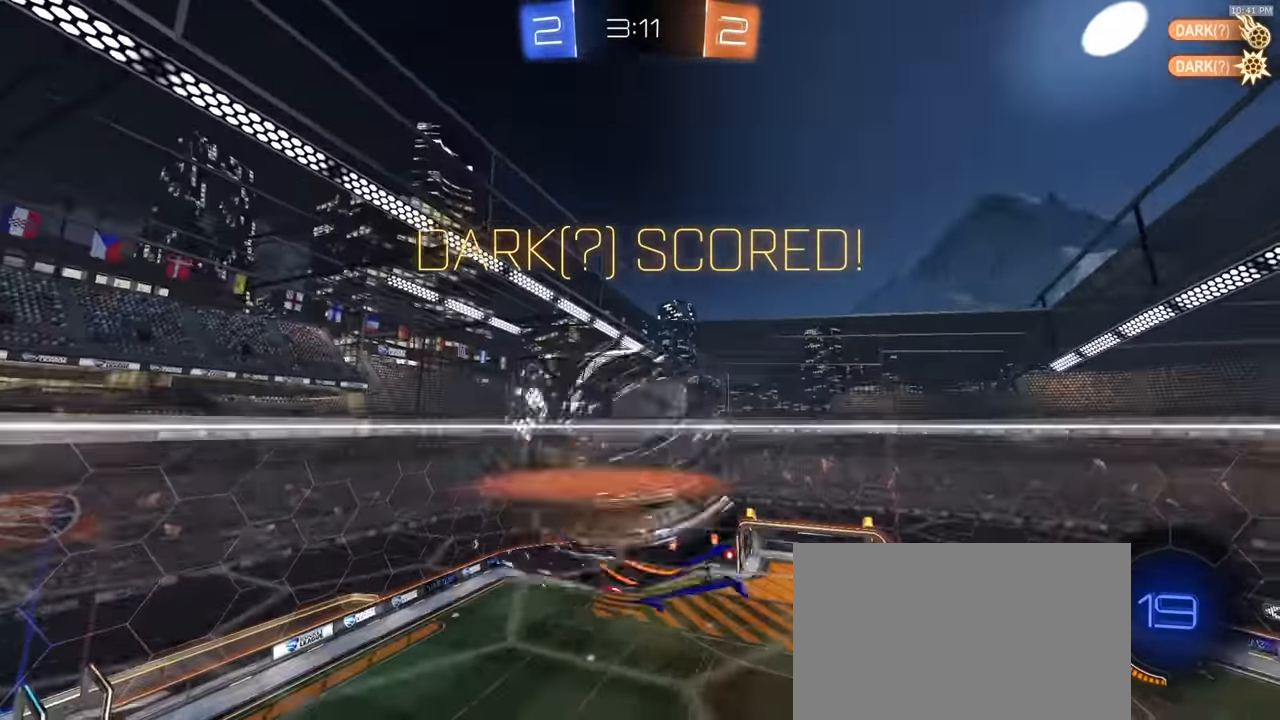
{"buttons": [], "left_stick": "down-right", "right_stick": "center", "events": [[50, "CROSS", "up"], [67, "CROSS", "down"], [233, "left_stick", "right"], [283, "L1", "up"], [317, "CROSS", "up"], [483, "left_stick", "down-right"]]}
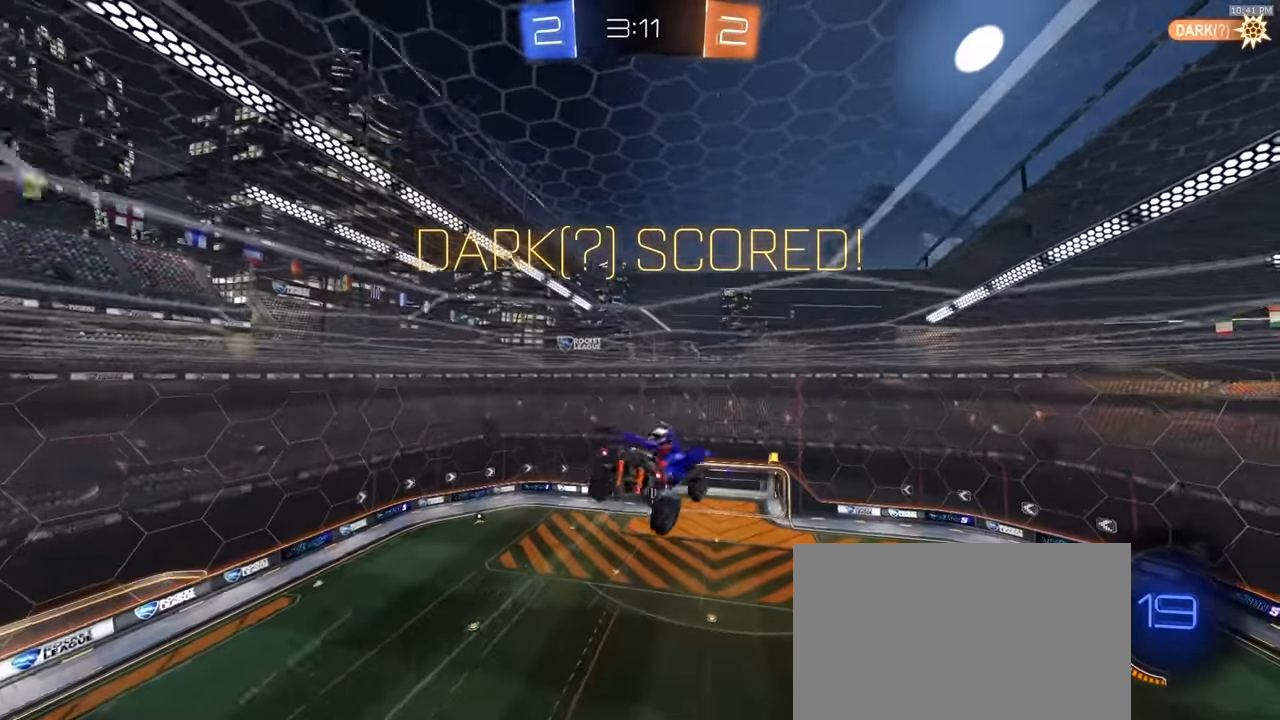
{"buttons": [], "left_stick": "center", "right_stick": "center", "events": [[50, "left_stick", "down"], [233, "left_stick", "down-left"], [483, "left_stick", "center"]]}